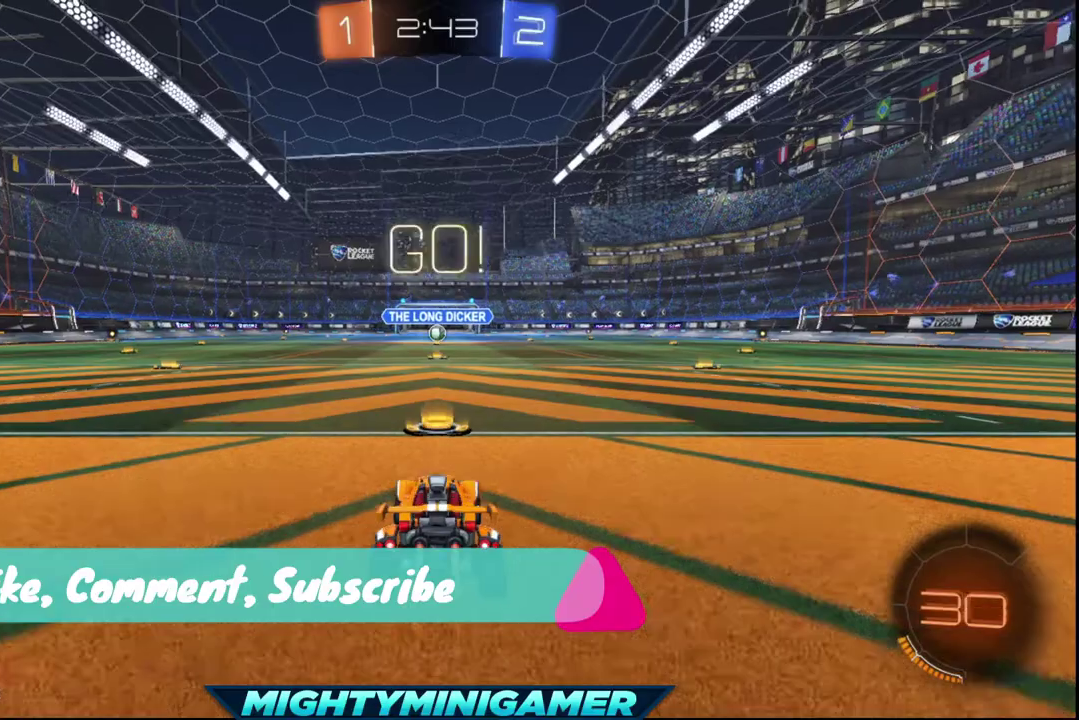
Gameplay with a controller (Xbox layout); each line is a JSON object with the inputs held at the frame after it. "events" lists button and stick changes between this image and that frame as [ms after this image, input, new state], when the widget could be followed in between.
{"buttons": ["X", "Y", "R1", "R2"], "left_stick": "center", "right_stick": "center", "events": []}
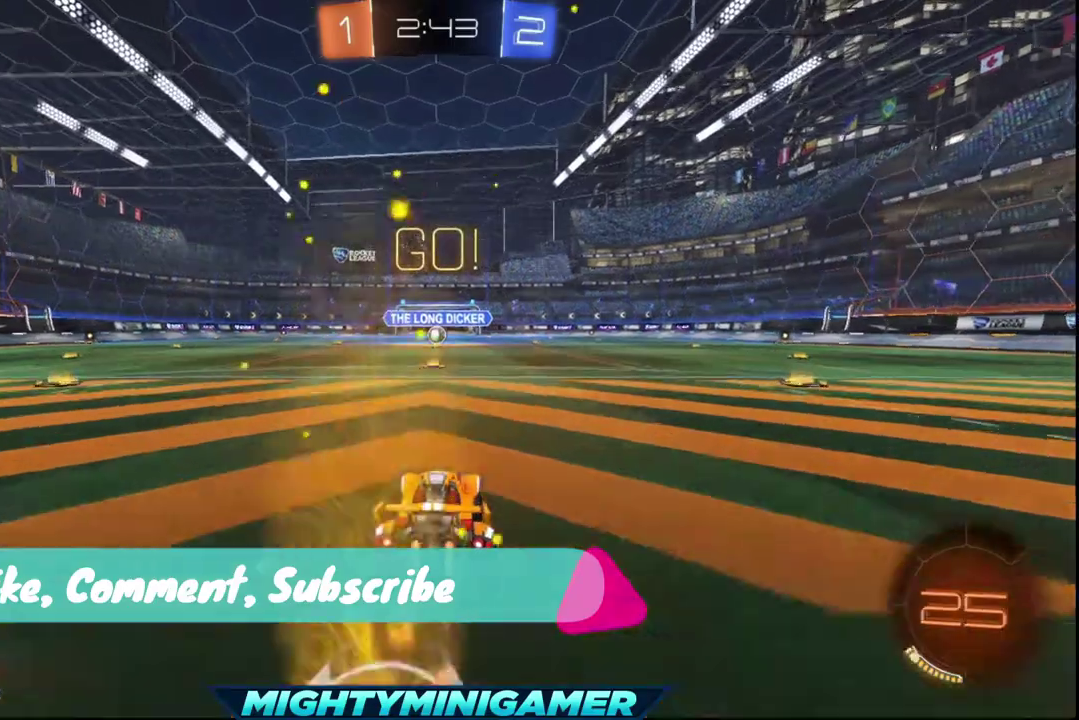
{"buttons": ["X", "Y", "R1", "R2"], "left_stick": "center", "right_stick": "center", "events": []}
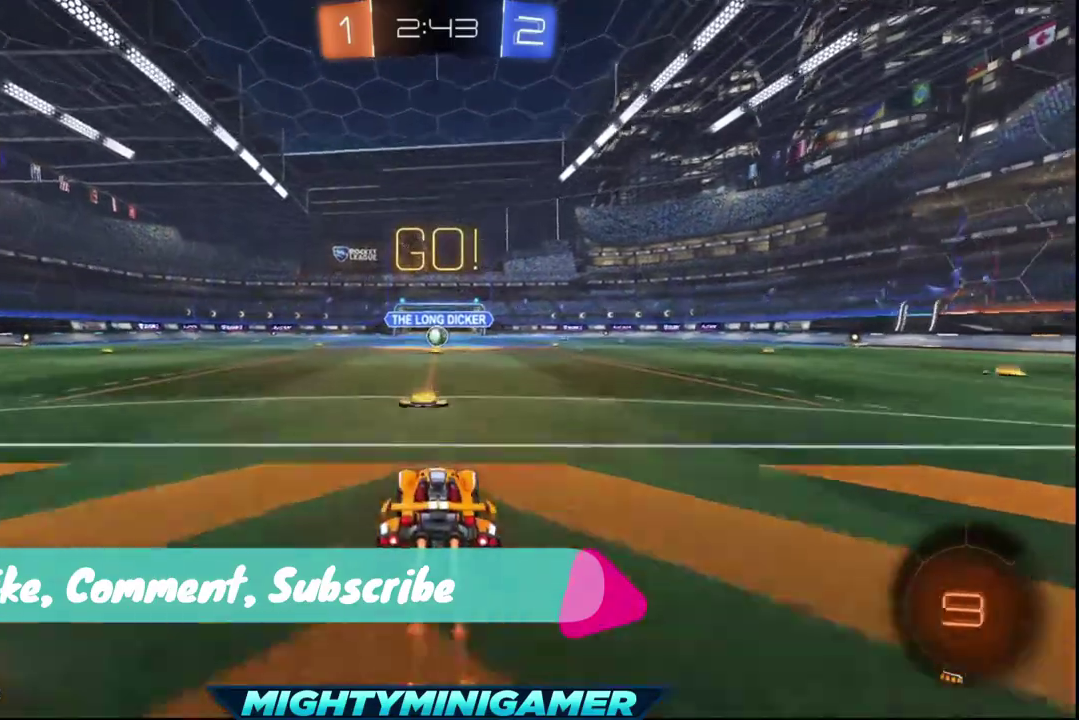
{"buttons": ["X", "Y", "R1", "R2"], "left_stick": "center", "right_stick": "center", "events": []}
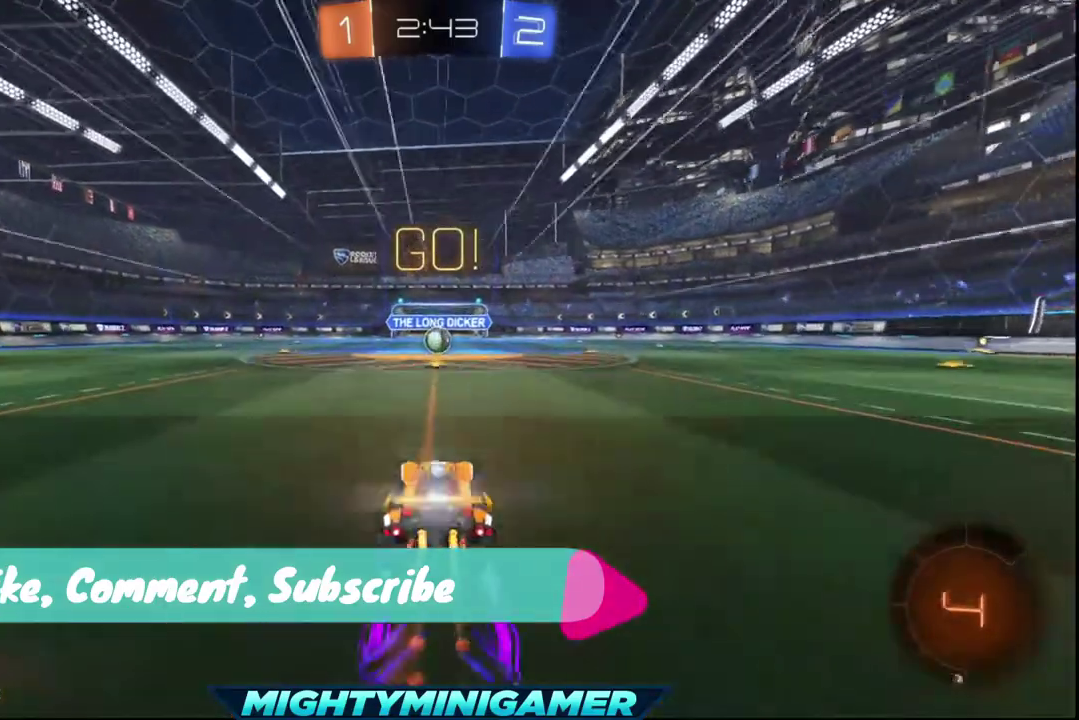
{"buttons": ["X", "Y", "R1", "R2"], "left_stick": "center", "right_stick": "center", "events": []}
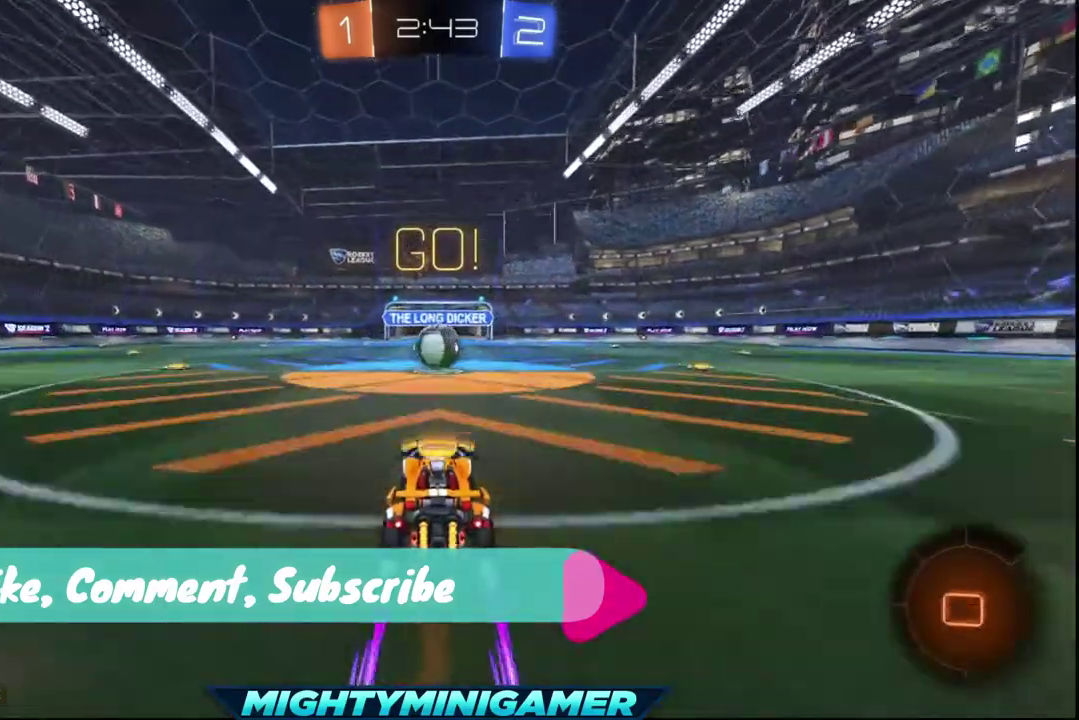
{"buttons": ["A", "Y", "R1", "R2"], "left_stick": "up-right", "right_stick": "center", "events": [[320, "A", "down"], [360, "X", "up"], [360, "left_stick", "up-right"], [400, "A", "up"], [480, "A", "down"]]}